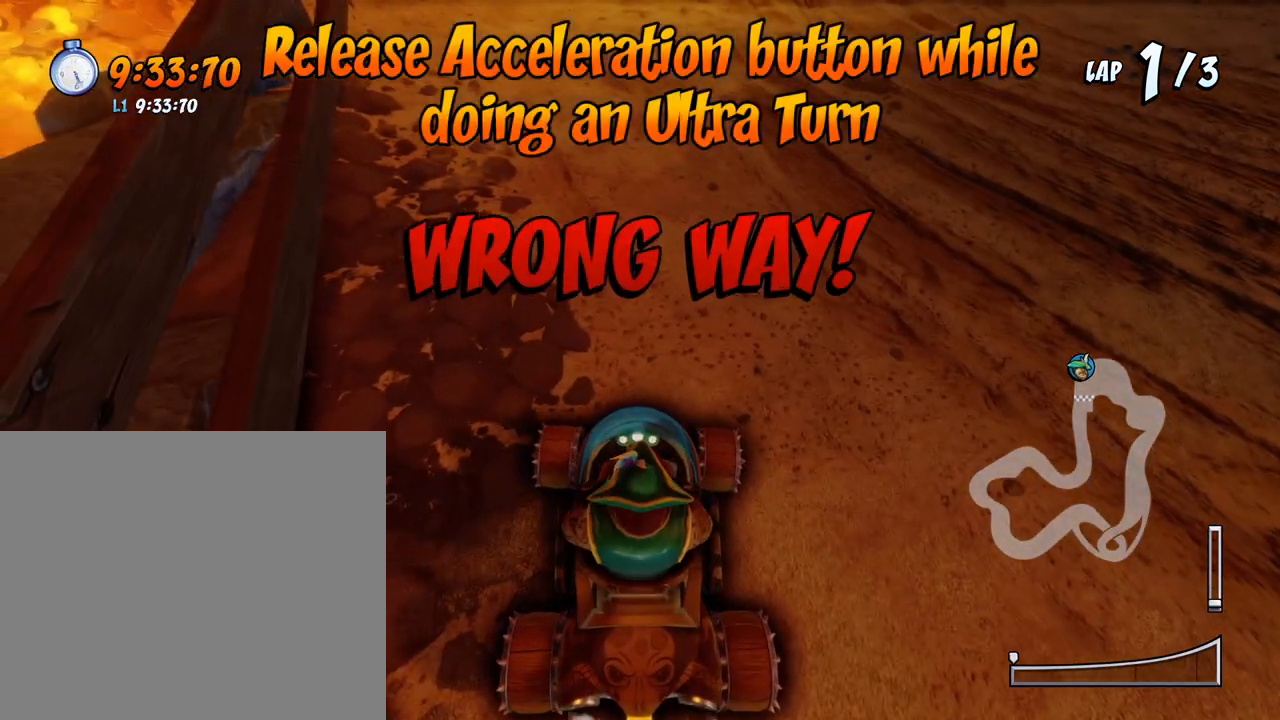
Gameplay with a controller (PlayStation layout); each line is a JSON object with the inputs held at the frame after it. "events" lists button and stick changes between this image and that frame as [ms after this image, input, new state], when the widget could be followed in between. Not read: left_stick right_stick.
{"buttons": ["DPAD_DOWN", "DPAD_LEFT"], "events": [[117, "DPAD_LEFT", "down"], [133, "DPAD_DOWN", "down"]]}
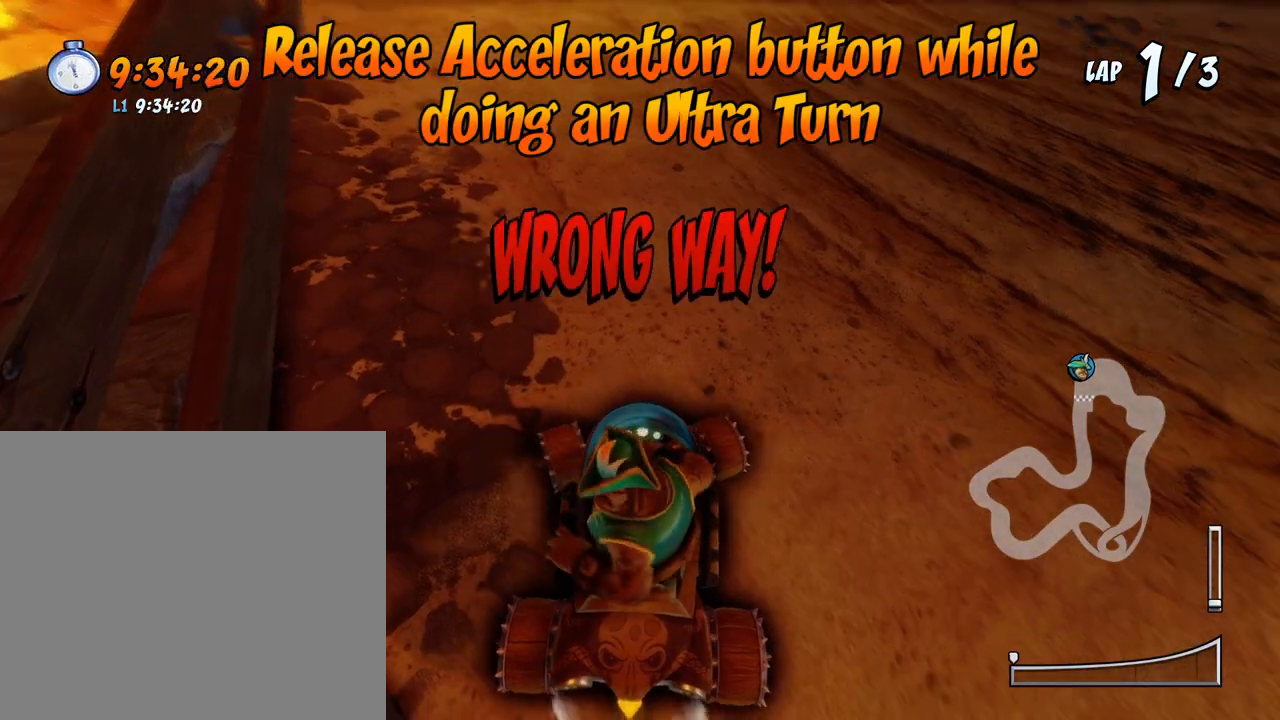
{"buttons": [], "events": [[233, "DPAD_DOWN", "up"], [250, "DPAD_LEFT", "up"]]}
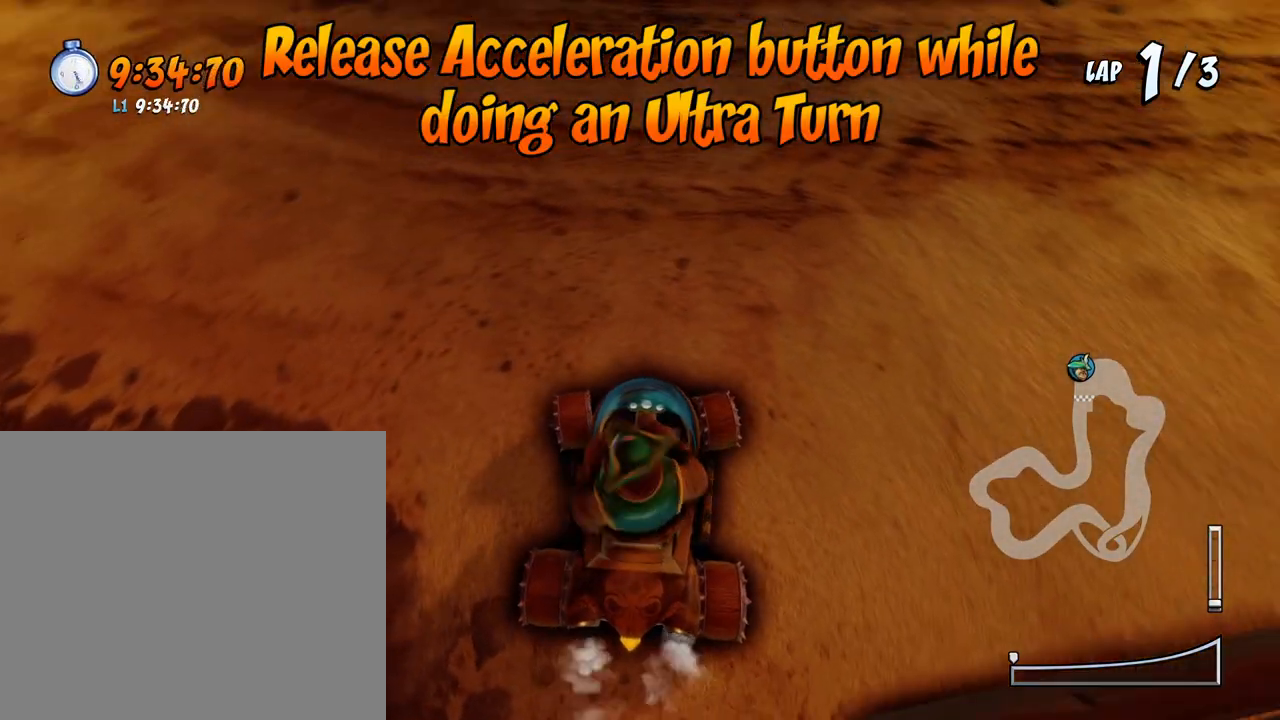
{"buttons": [], "events": []}
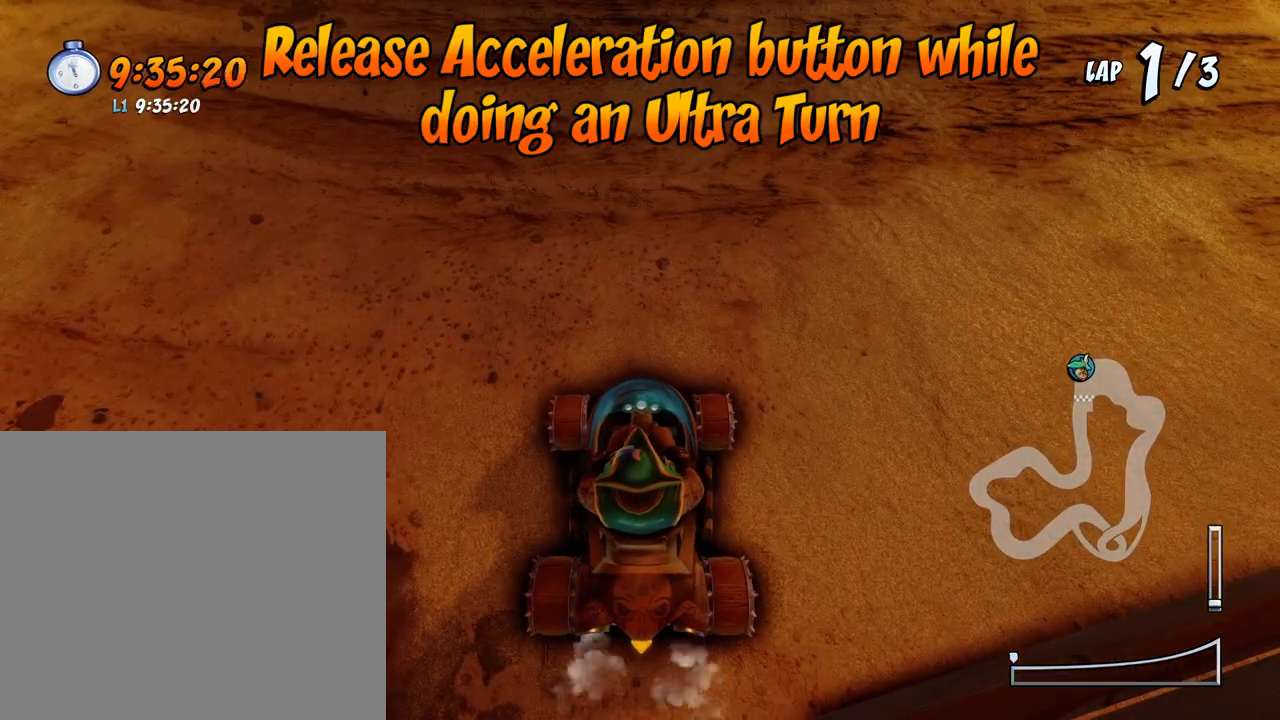
{"buttons": [], "events": []}
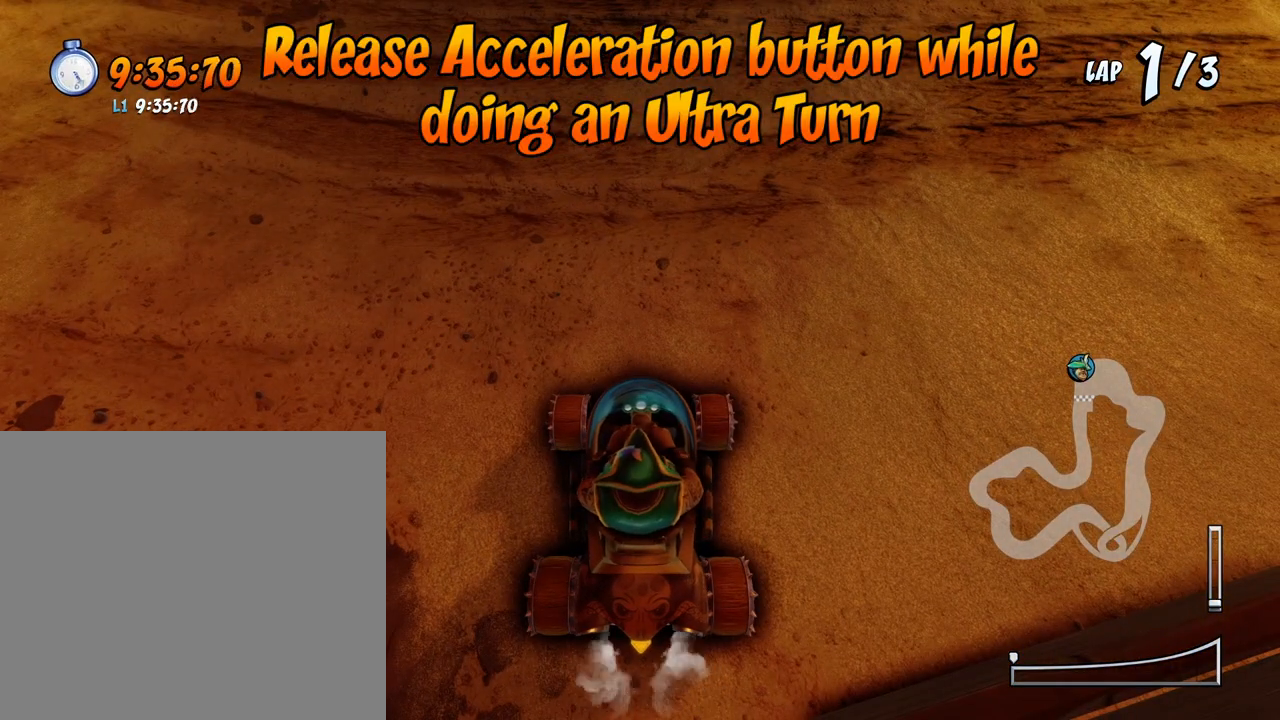
{"buttons": [], "events": []}
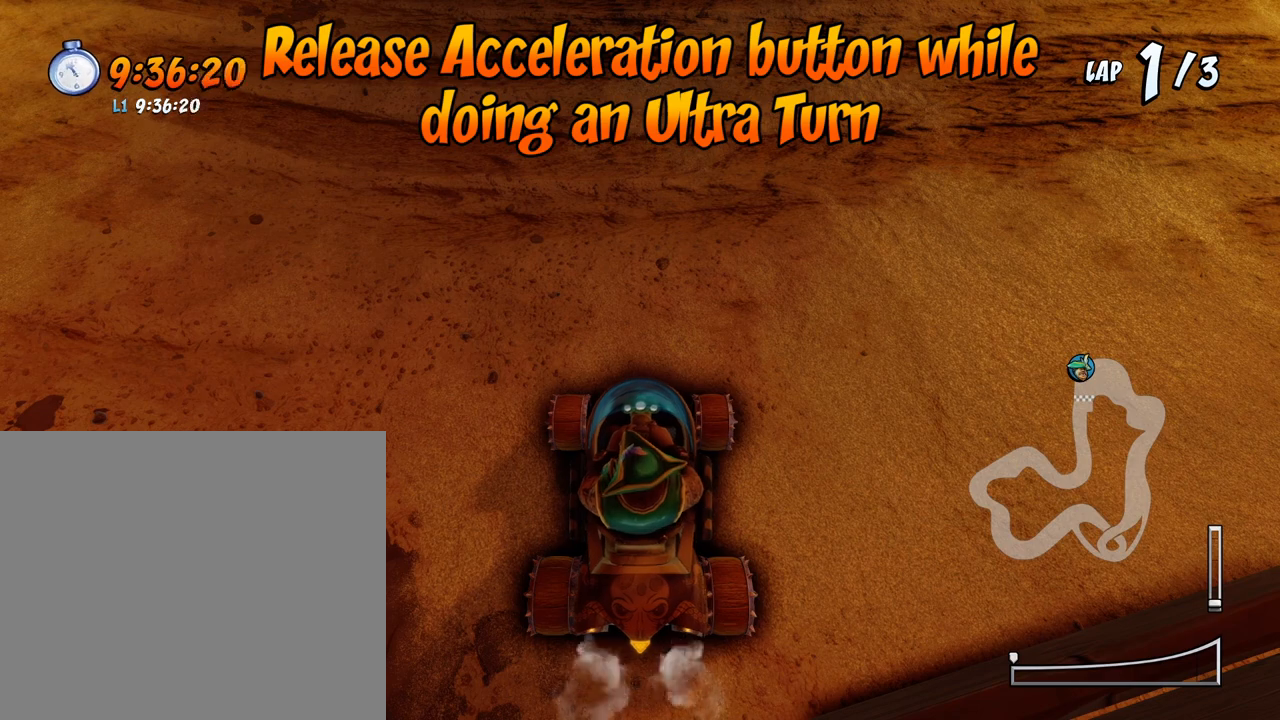
{"buttons": [], "events": []}
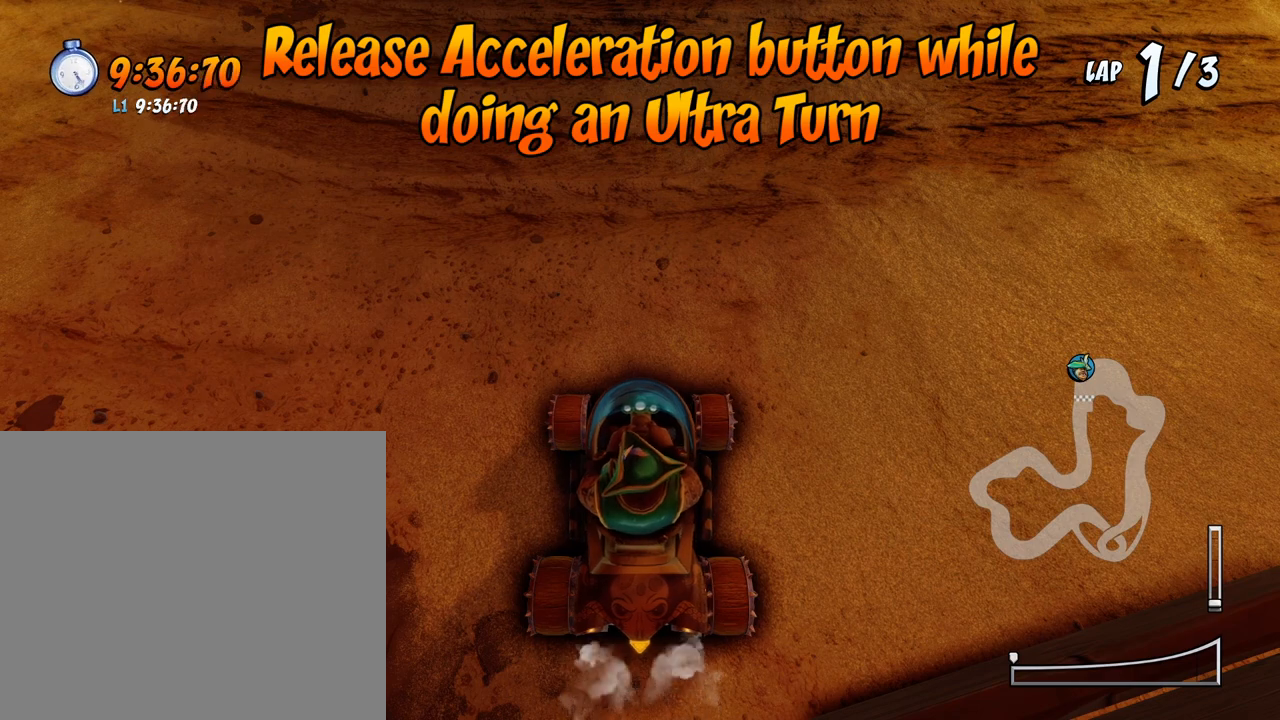
{"buttons": [], "events": []}
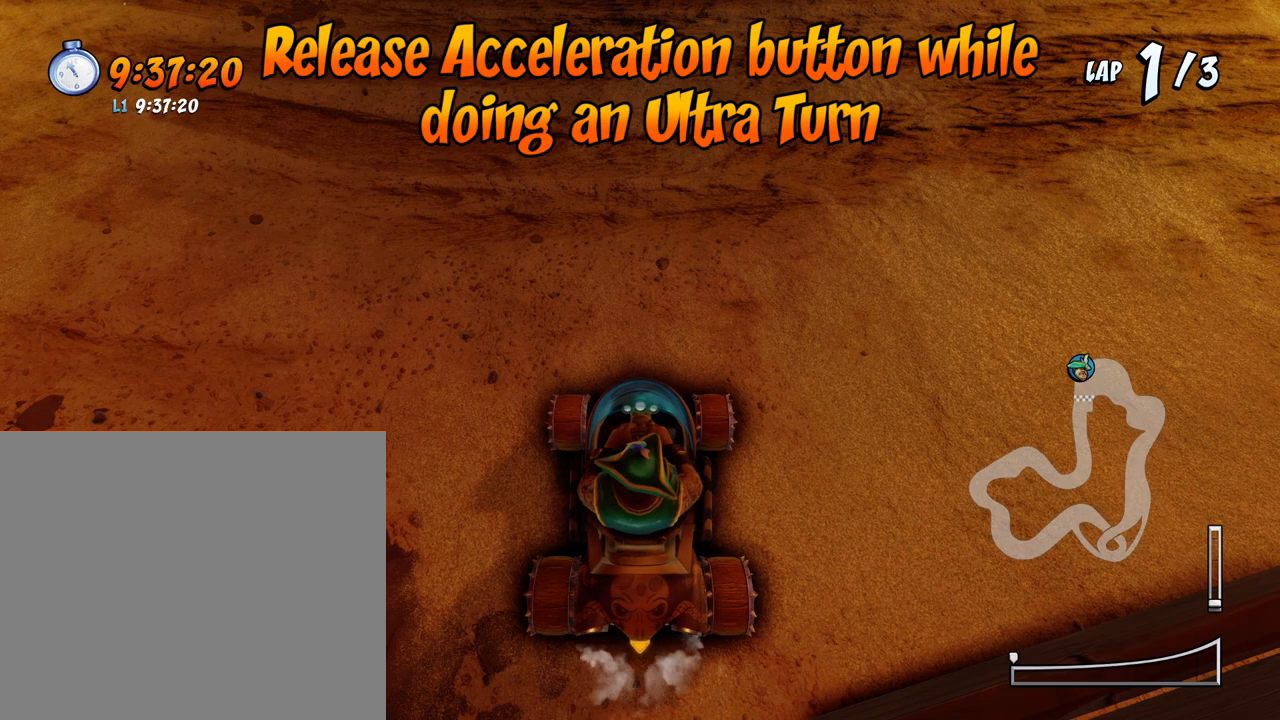
{"buttons": [], "events": []}
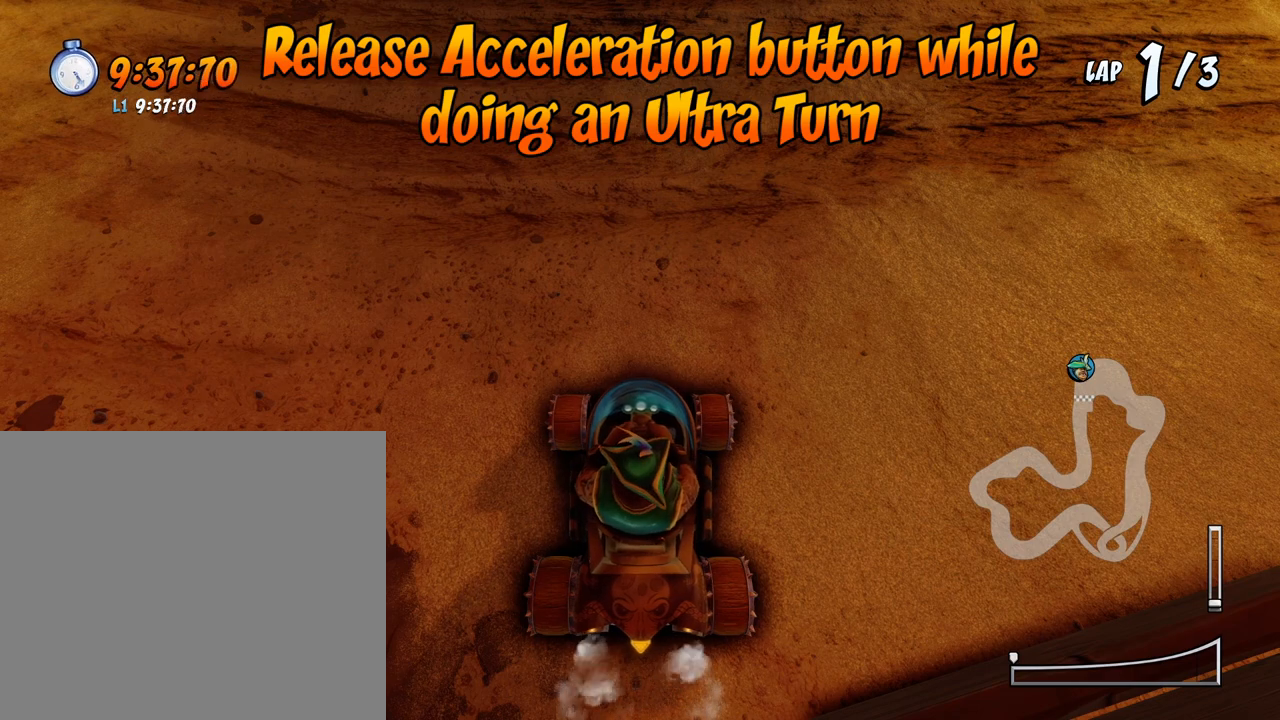
{"buttons": [], "events": []}
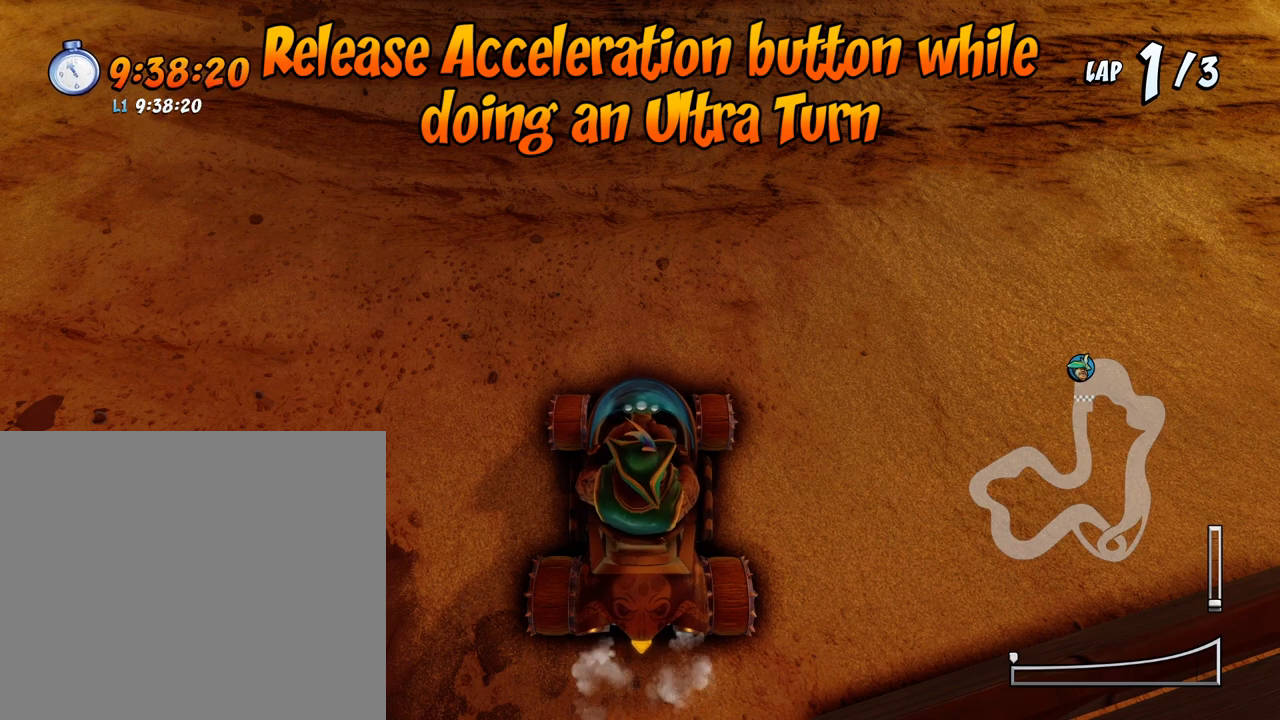
{"buttons": [], "events": []}
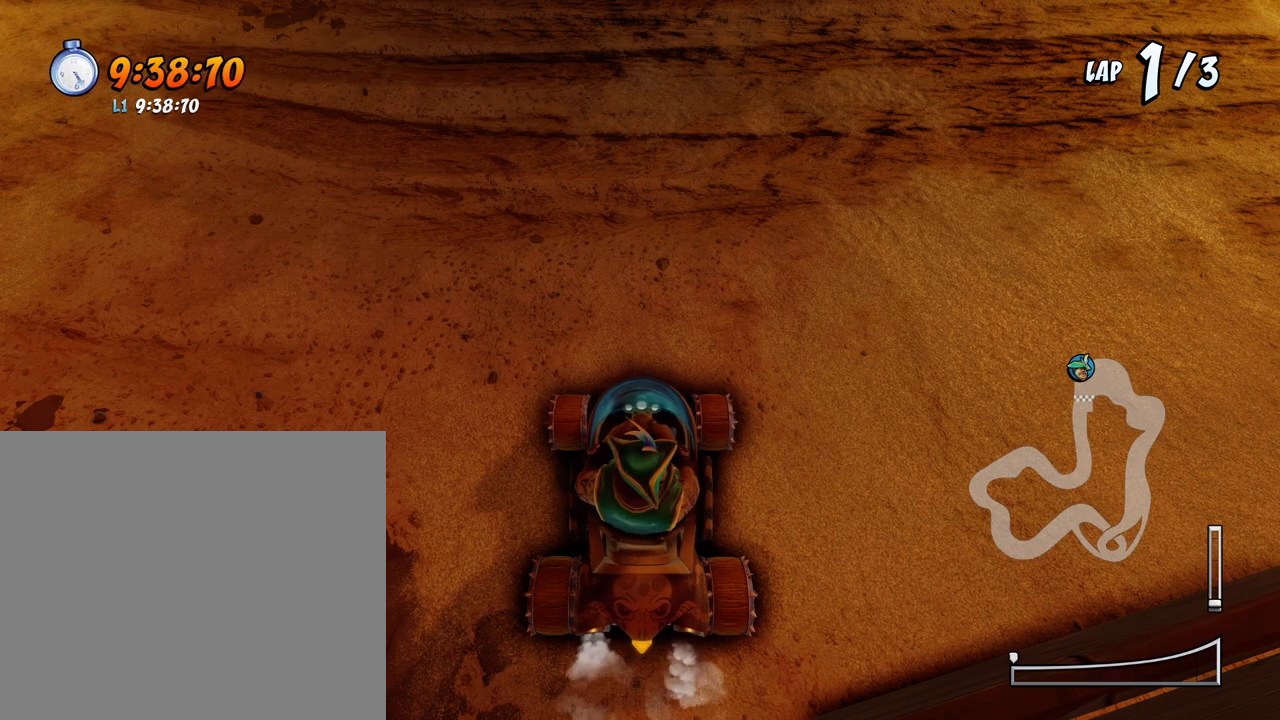
{"buttons": ["R1"], "events": [[400, "R1", "down"]]}
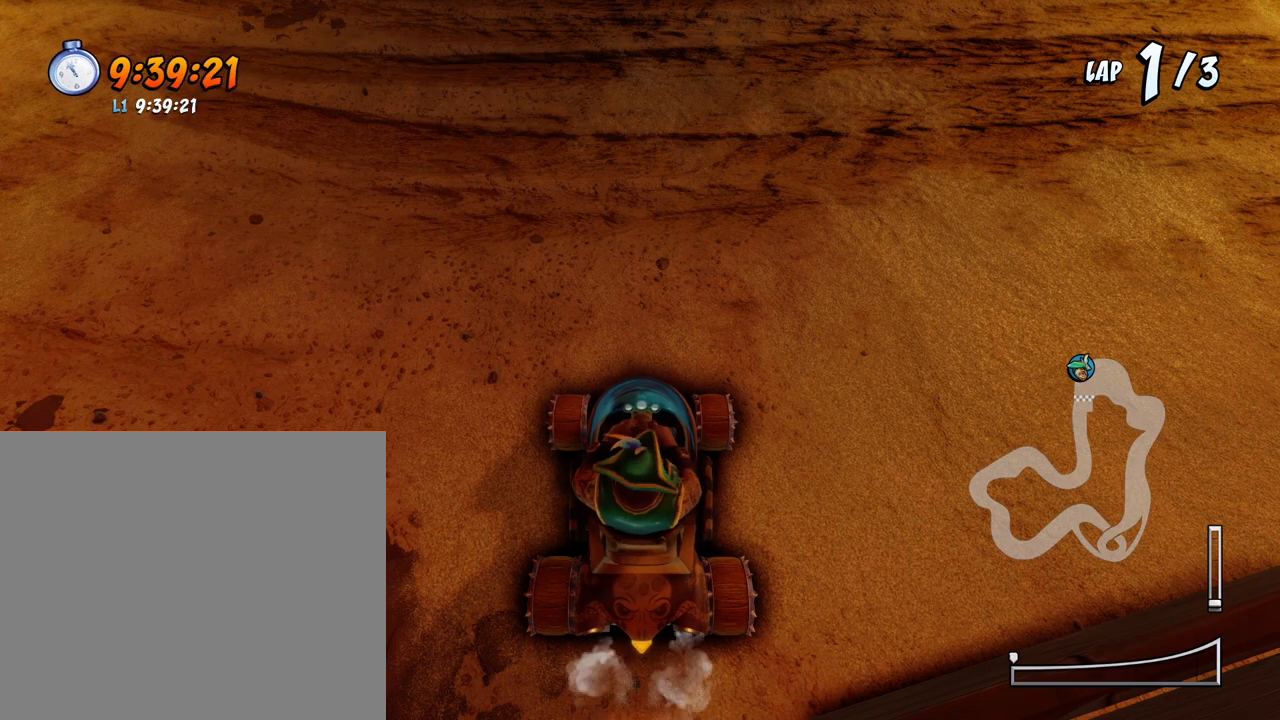
{"buttons": [], "events": [[17, "R1", "up"], [117, "R1", "down"], [233, "R1", "up"]]}
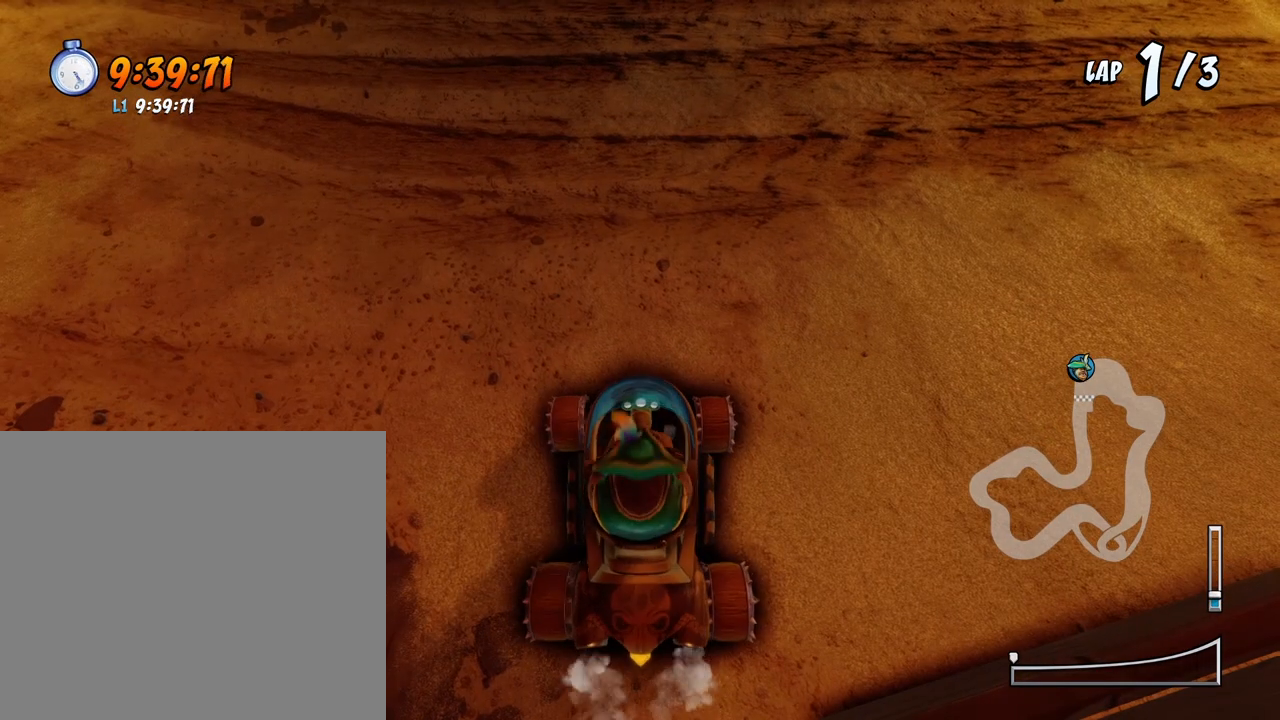
{"buttons": [], "events": [[100, "R1", "down"], [217, "R1", "up"]]}
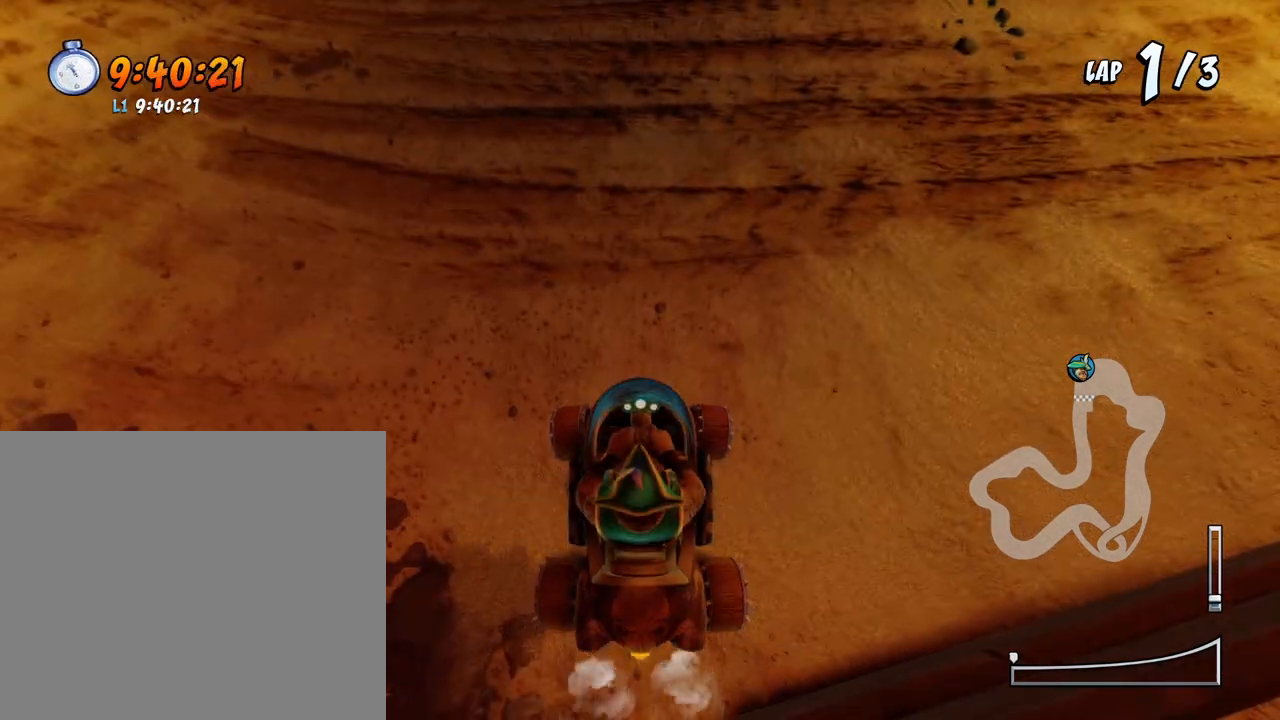
{"buttons": ["R1"], "events": [[100, "R1", "down"], [183, "R1", "up"], [283, "R1", "down"], [367, "R1", "up"], [483, "R1", "down"]]}
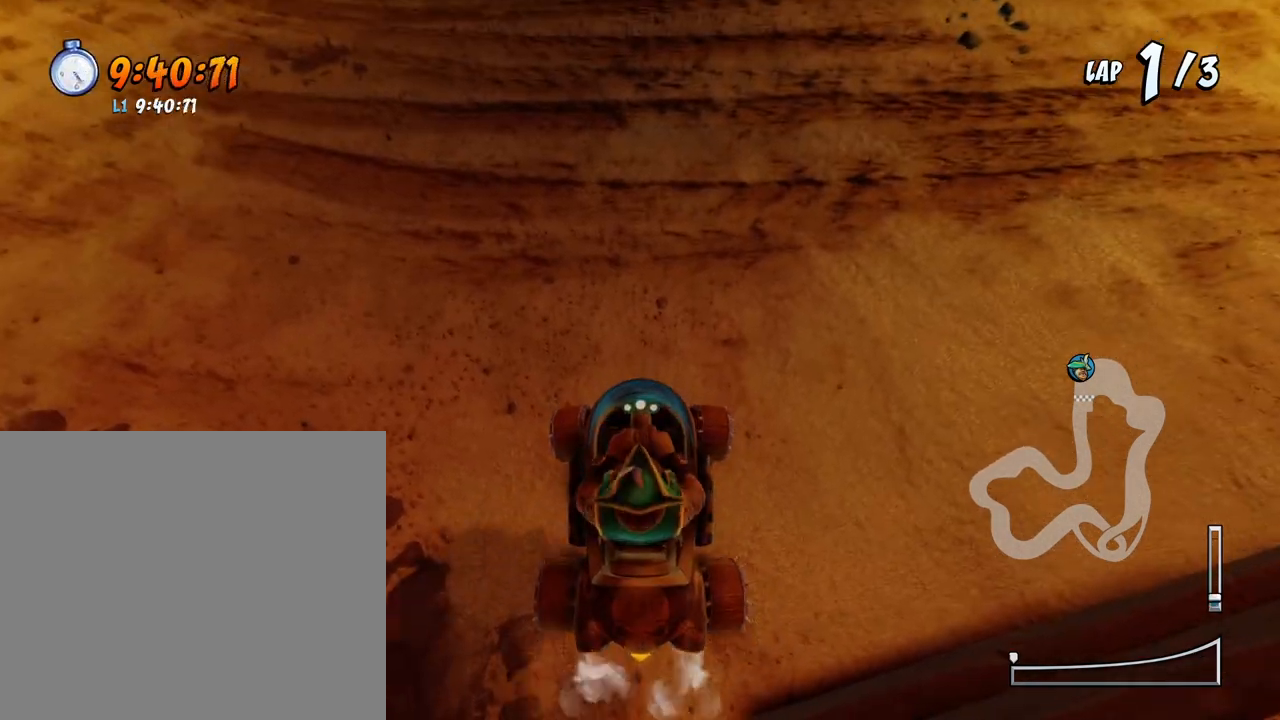
{"buttons": [], "events": [[67, "R1", "up"], [167, "R1", "down"], [267, "R1", "up"]]}
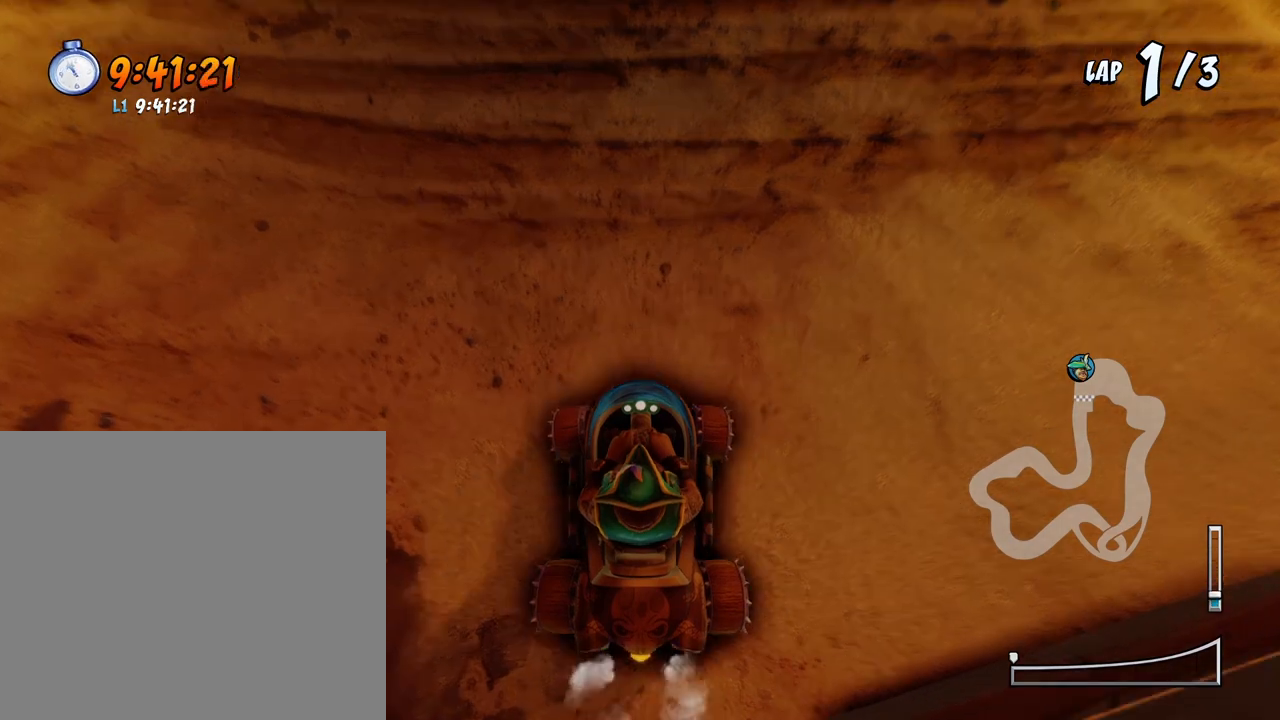
{"buttons": [], "events": []}
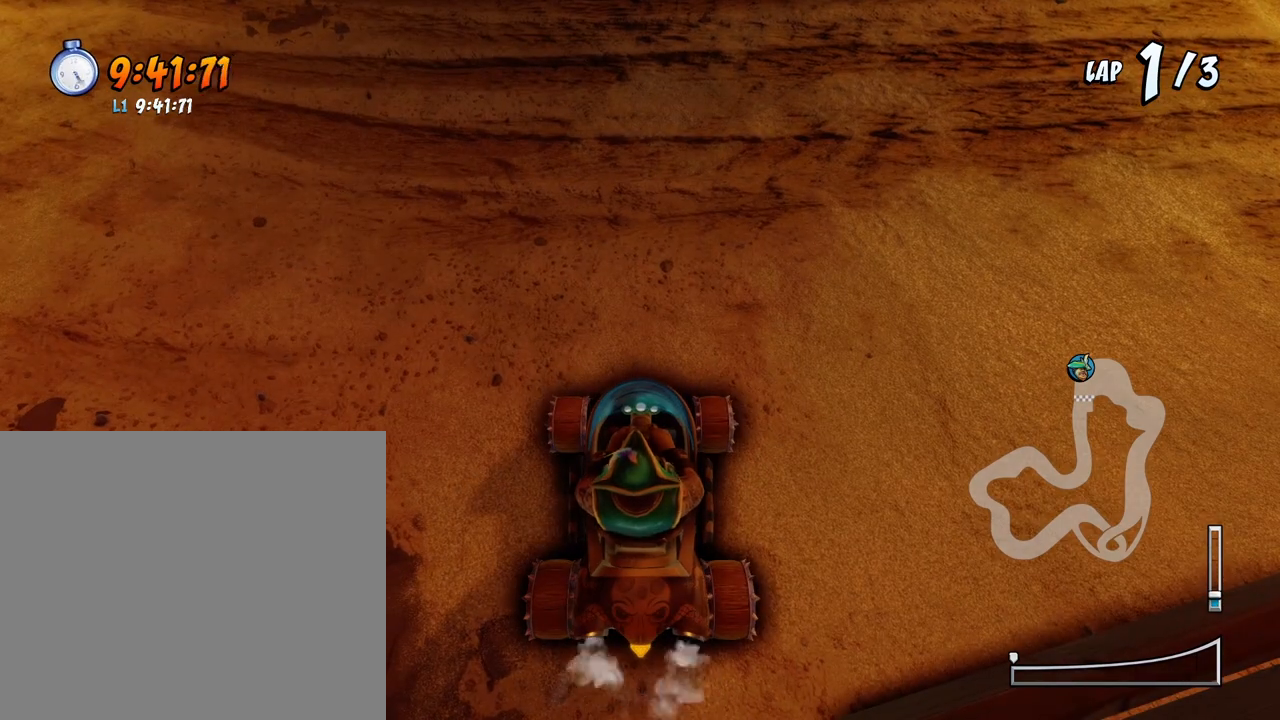
{"buttons": [], "events": []}
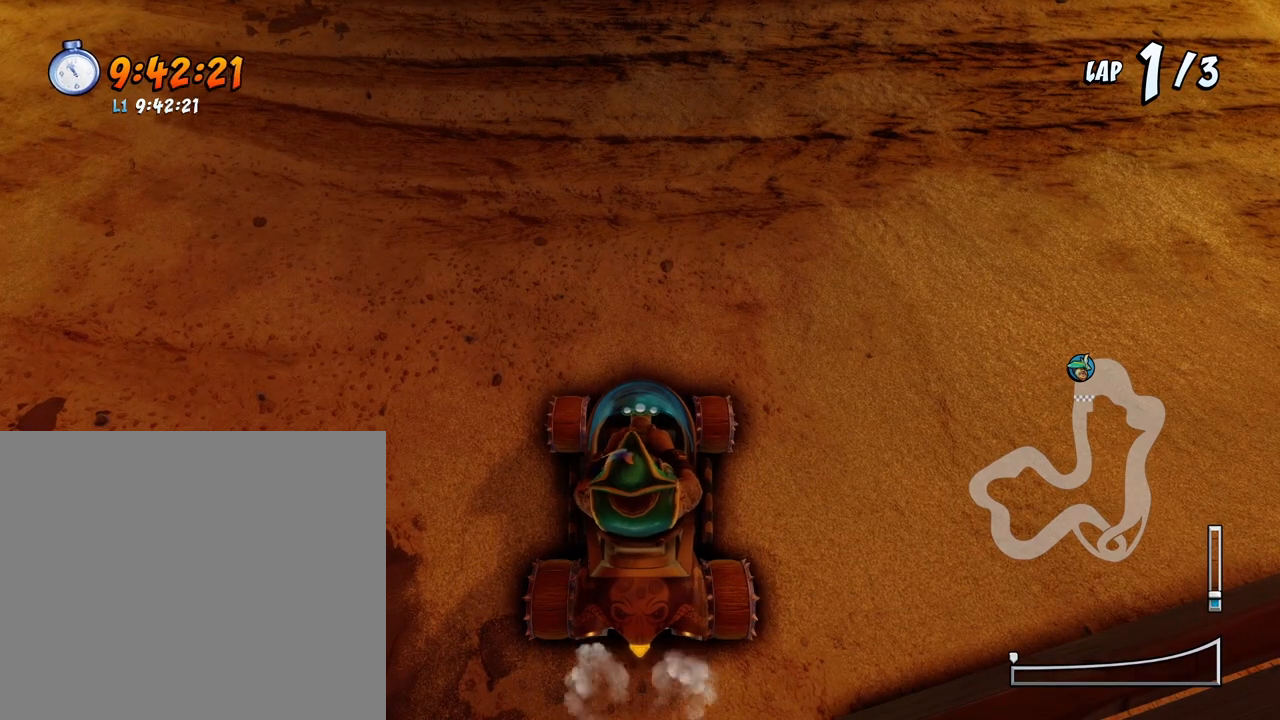
{"buttons": [], "events": []}
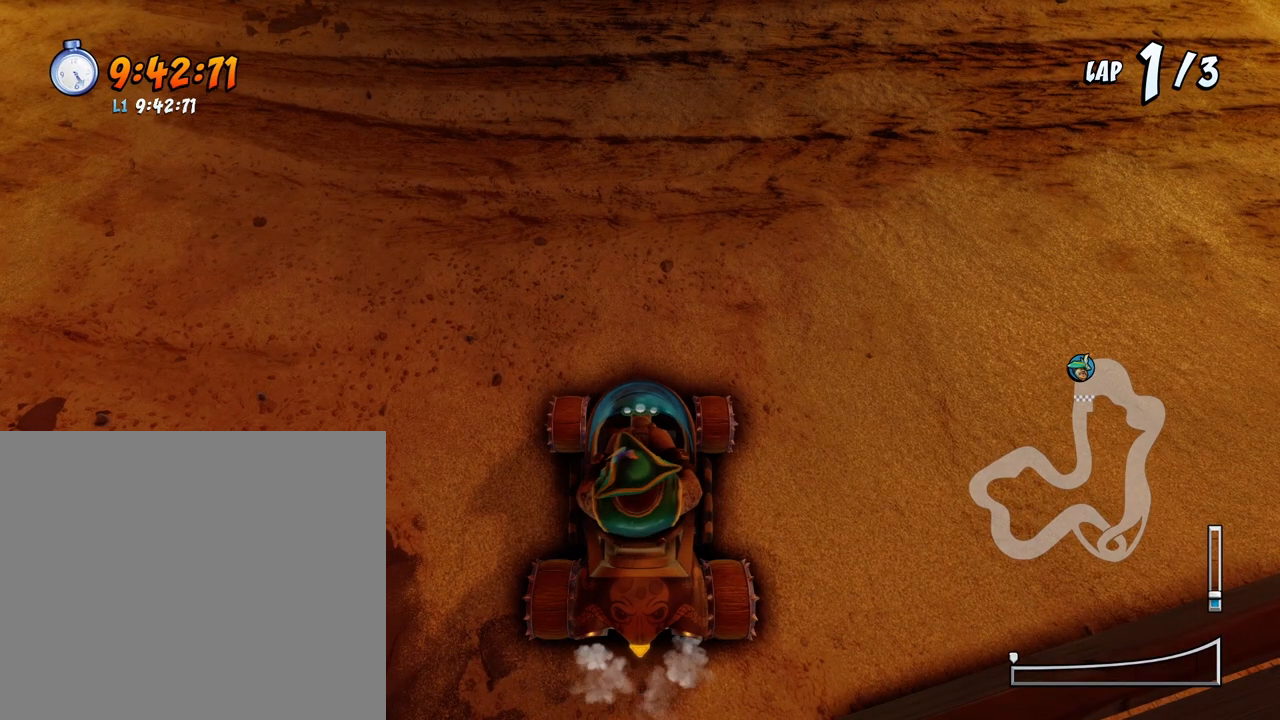
{"buttons": [], "events": []}
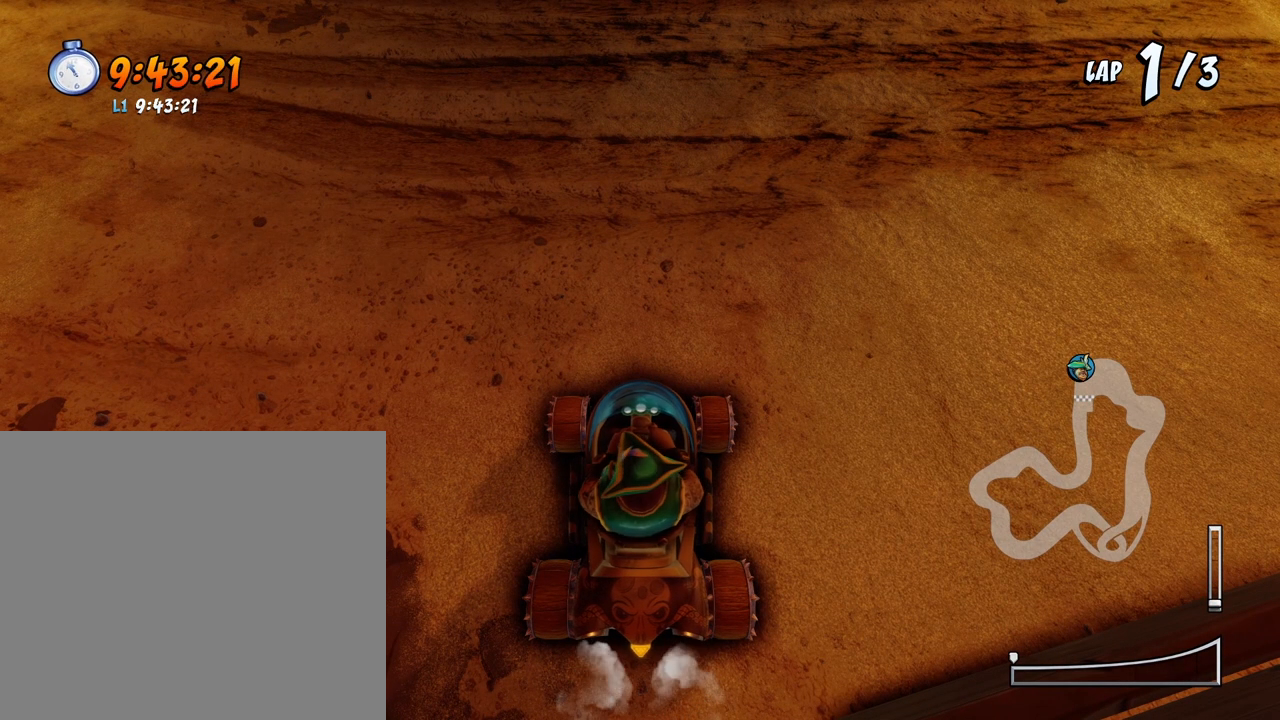
{"buttons": [], "events": []}
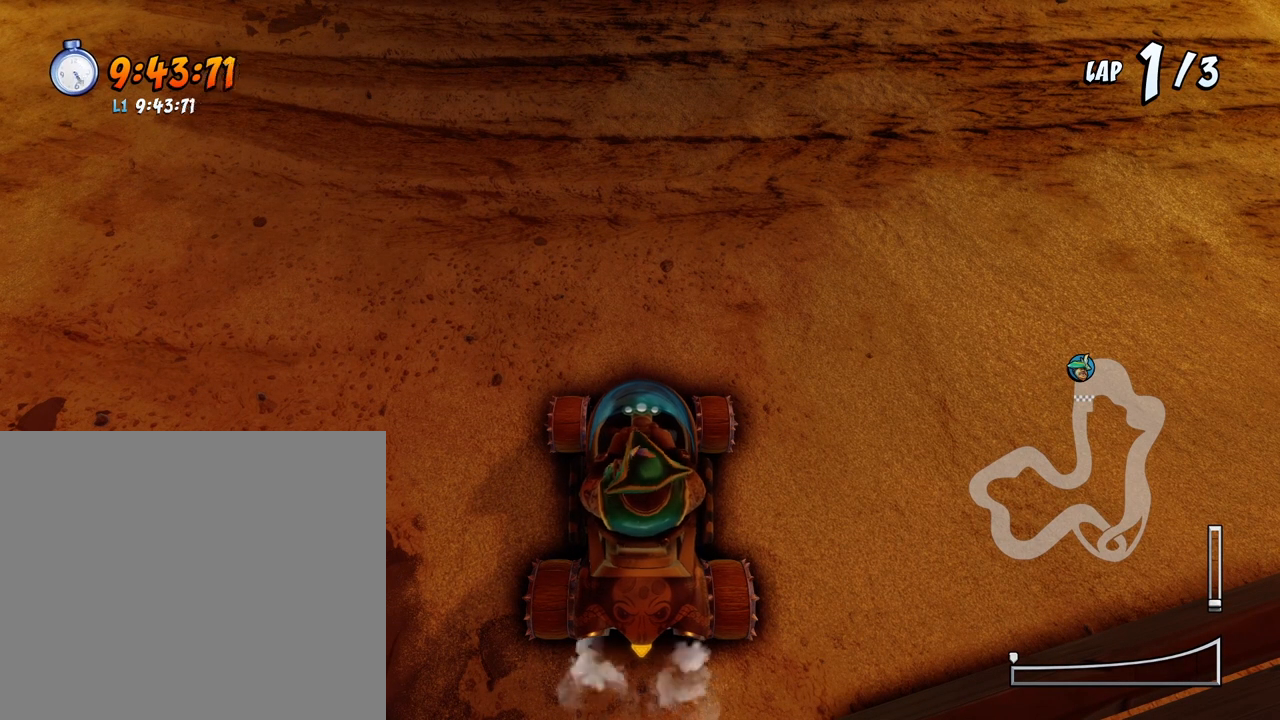
{"buttons": [], "events": []}
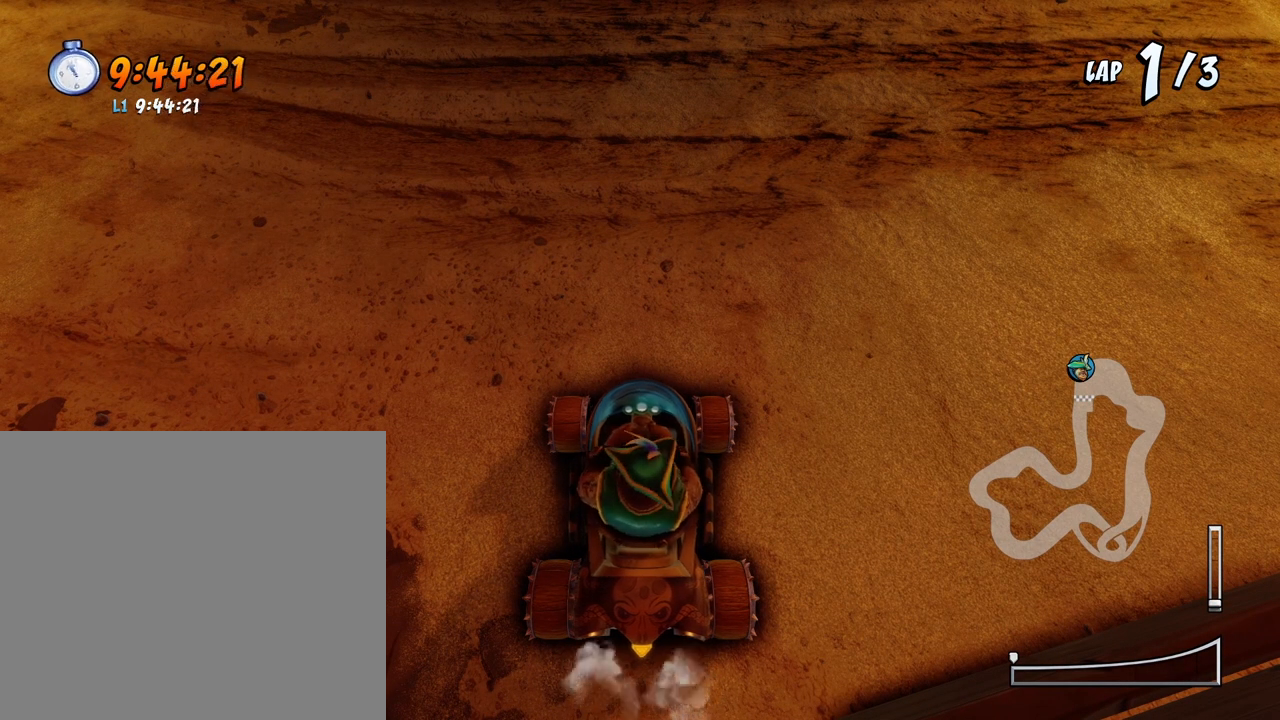
{"buttons": [], "events": [[183, "R1", "down"], [300, "R1", "up"]]}
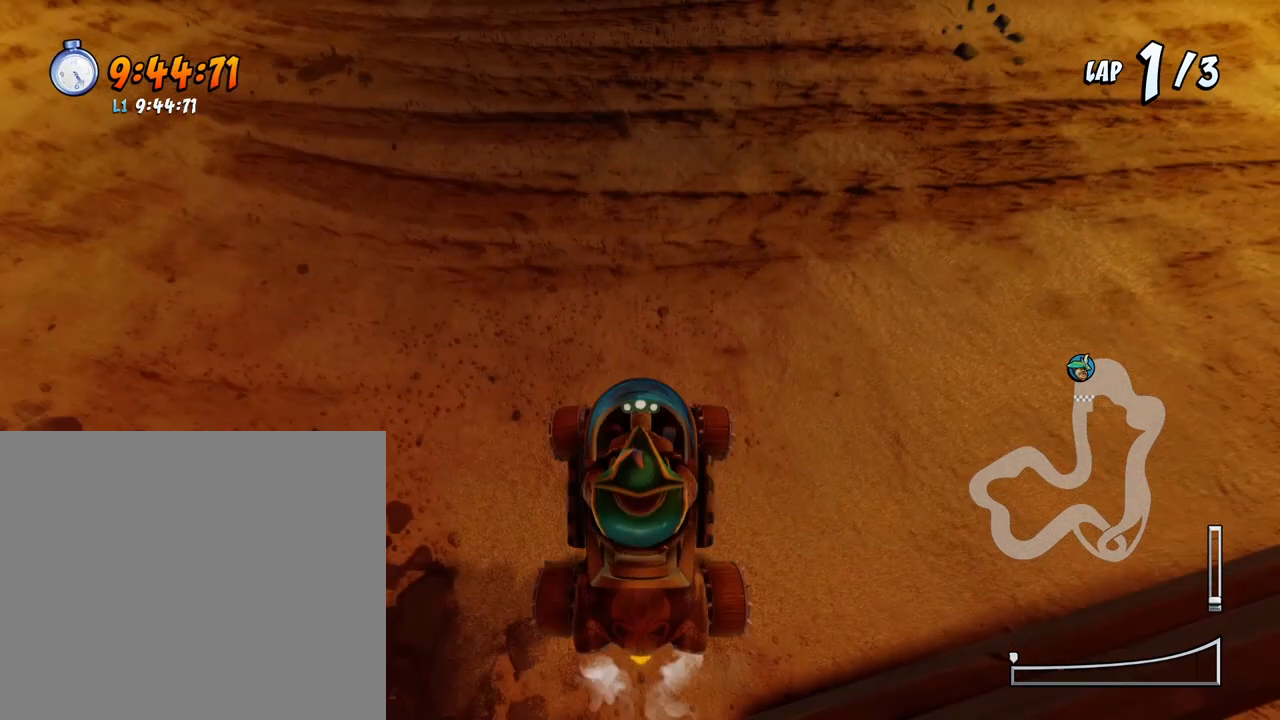
{"buttons": [], "events": []}
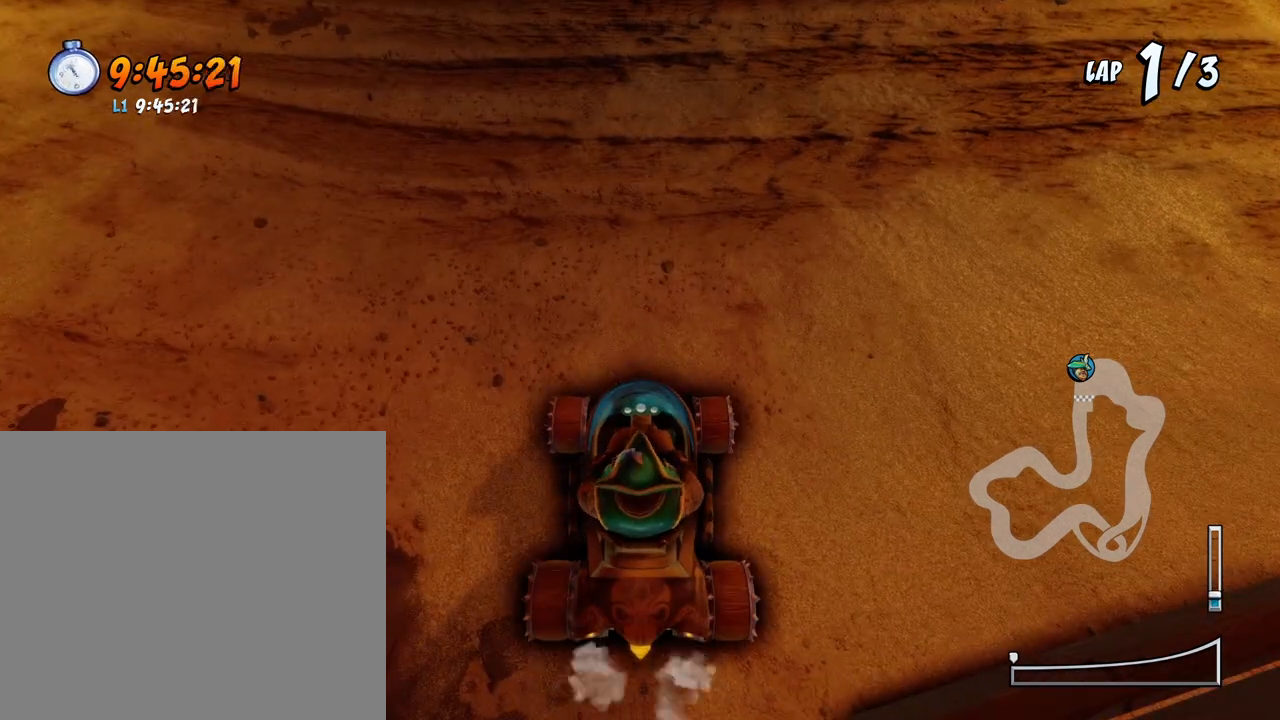
{"buttons": [], "events": []}
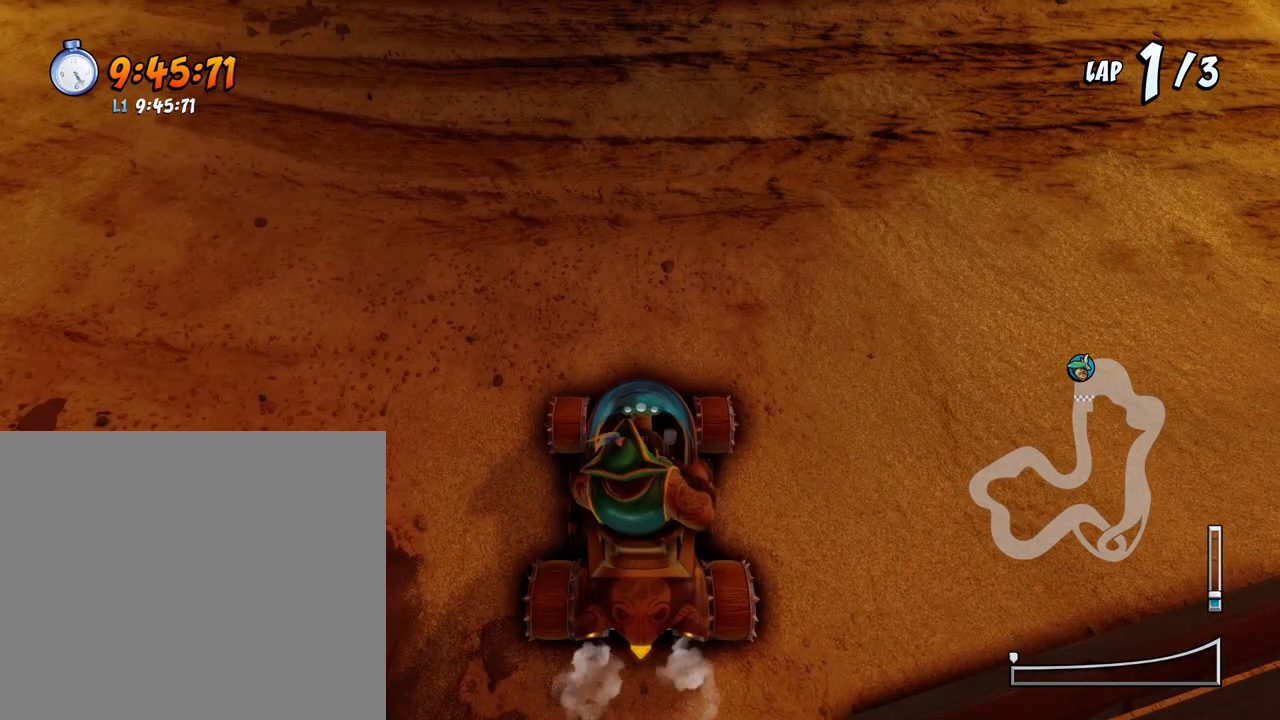
{"buttons": [], "events": []}
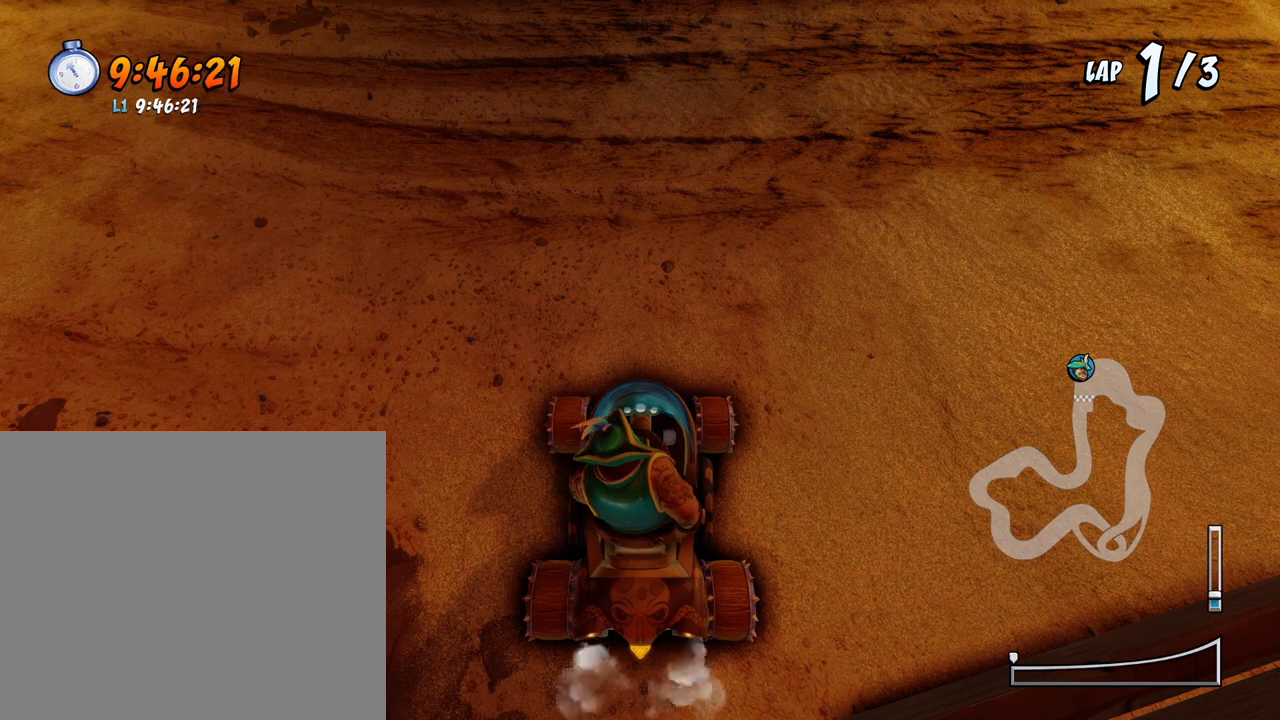
{"buttons": [], "events": []}
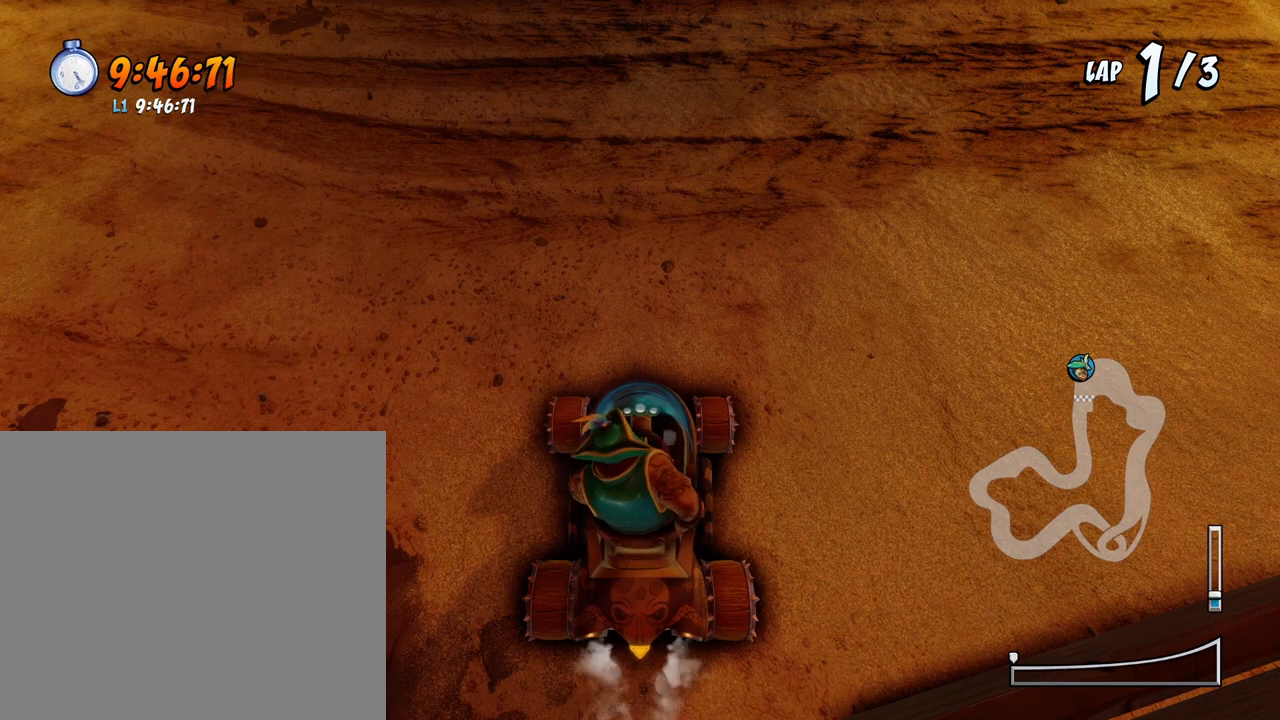
{"buttons": [], "events": []}
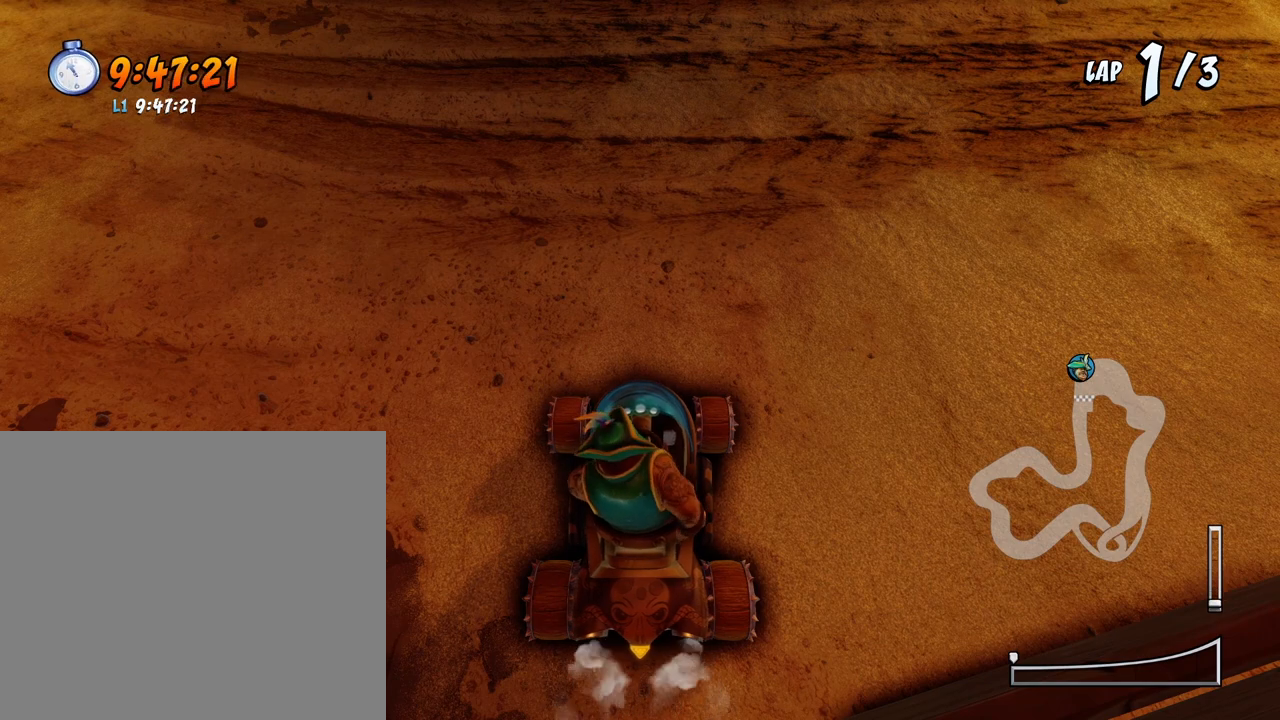
{"buttons": [], "events": []}
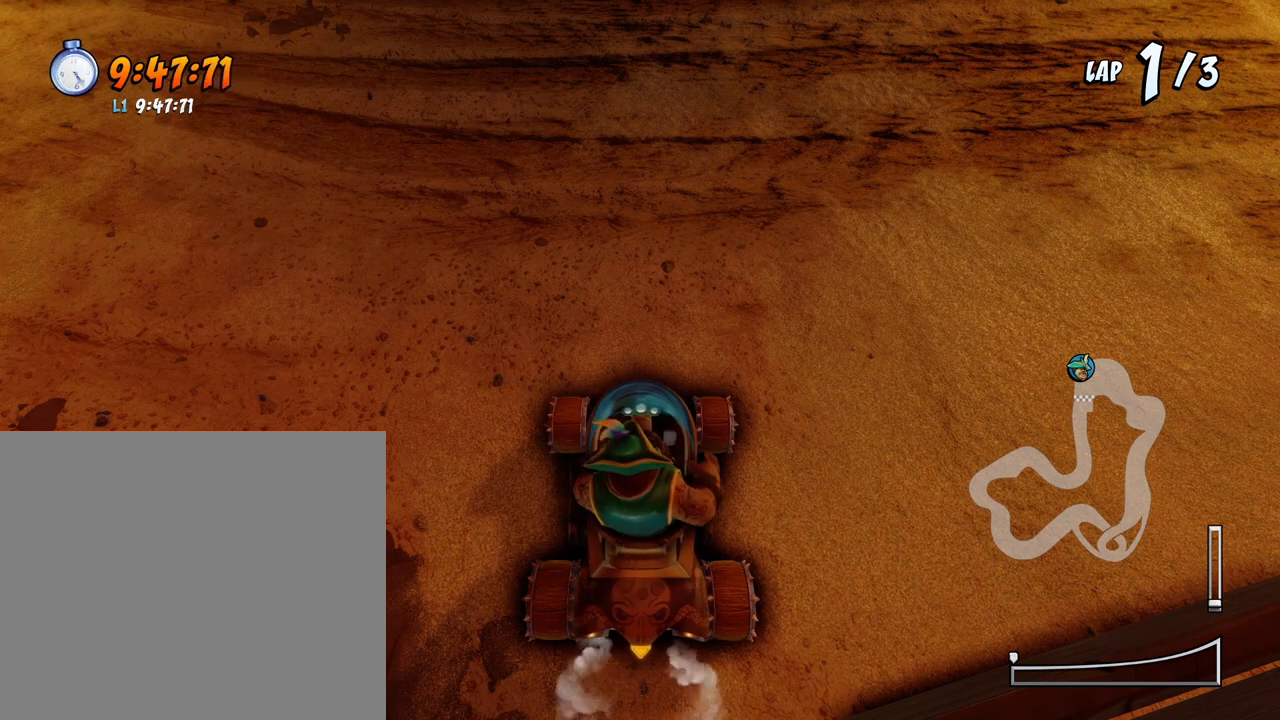
{"buttons": [], "events": []}
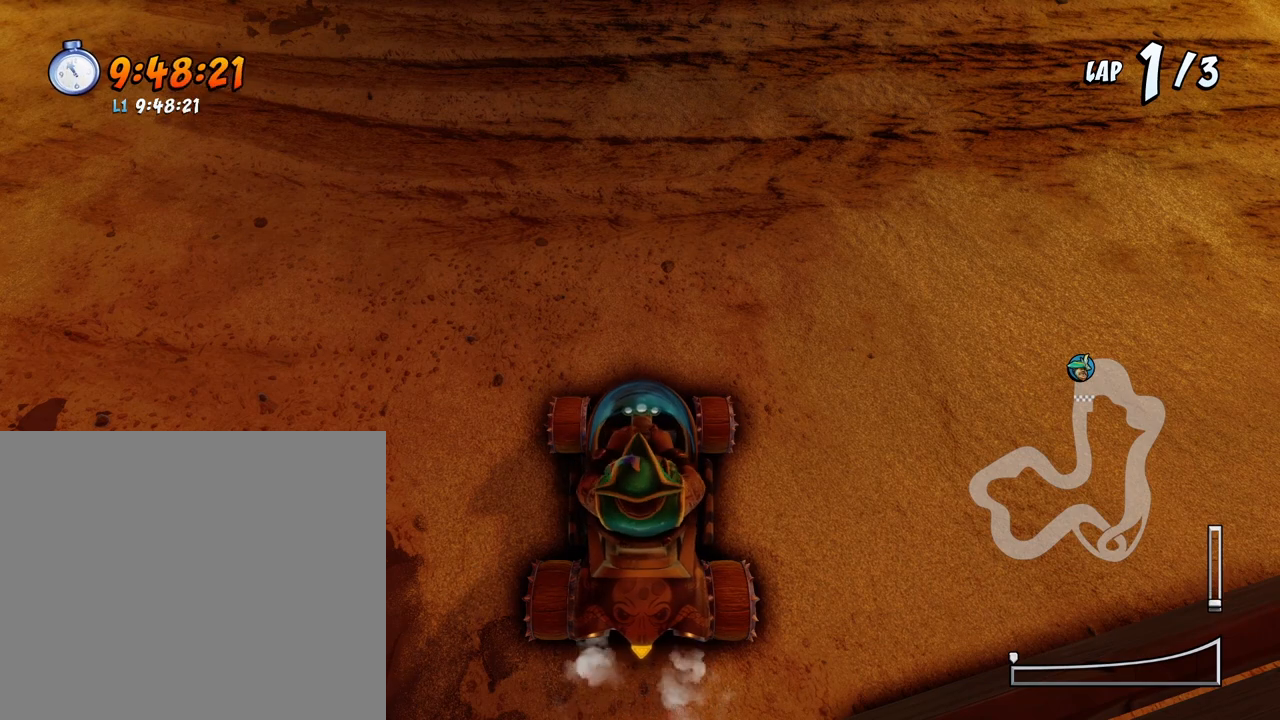
{"buttons": [], "events": []}